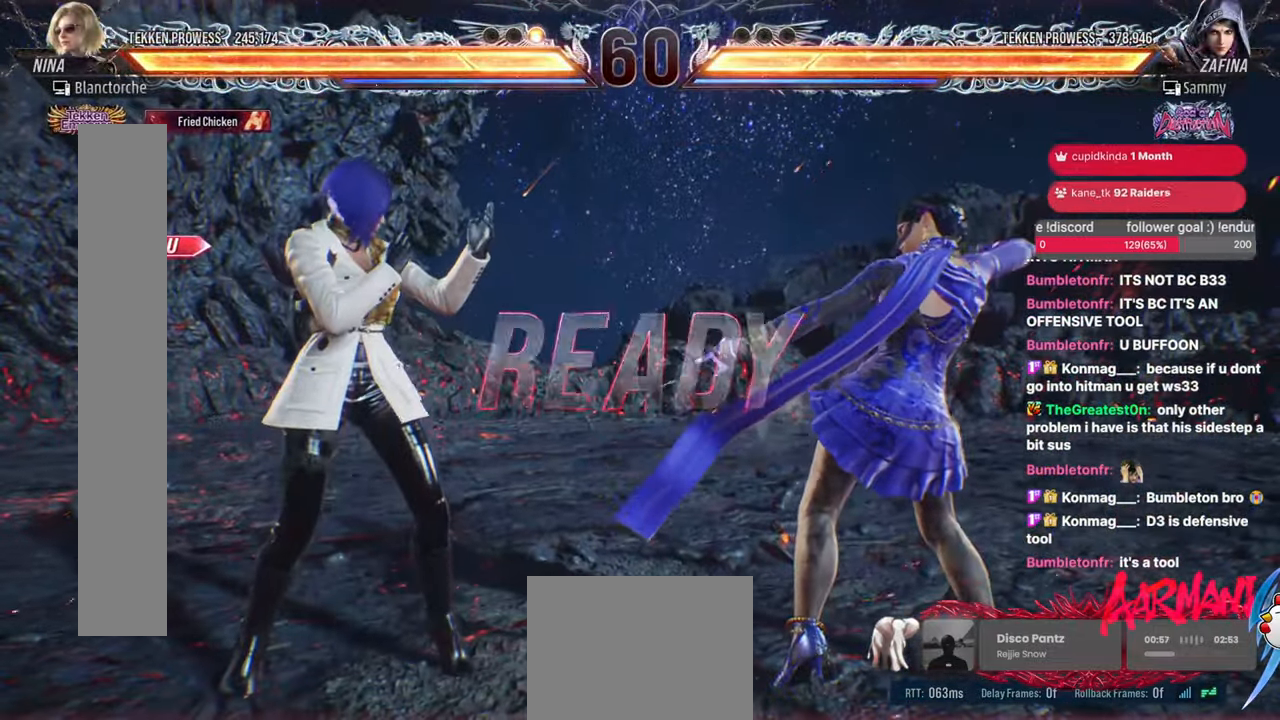
Gameplay with a controller (arcade stick); each line is a JSON object with the inputs held at the frame after it. "events" lists button and stick changes between this image and that frame as [ms after this image, input, new state], when the widget could be followed in between. Not read: HOME L3 R3.
{"buttons": ["DPAD_RIGHT"], "events": [[17, "DPAD_LEFT", "down"], [133, "DPAD_LEFT", "up"], [200, "DPAD_RIGHT", "down"], [300, "DPAD_RIGHT", "up"], [350, "DPAD_RIGHT", "down"], [433, "DPAD_RIGHT", "up"], [500, "DPAD_RIGHT", "down"]]}
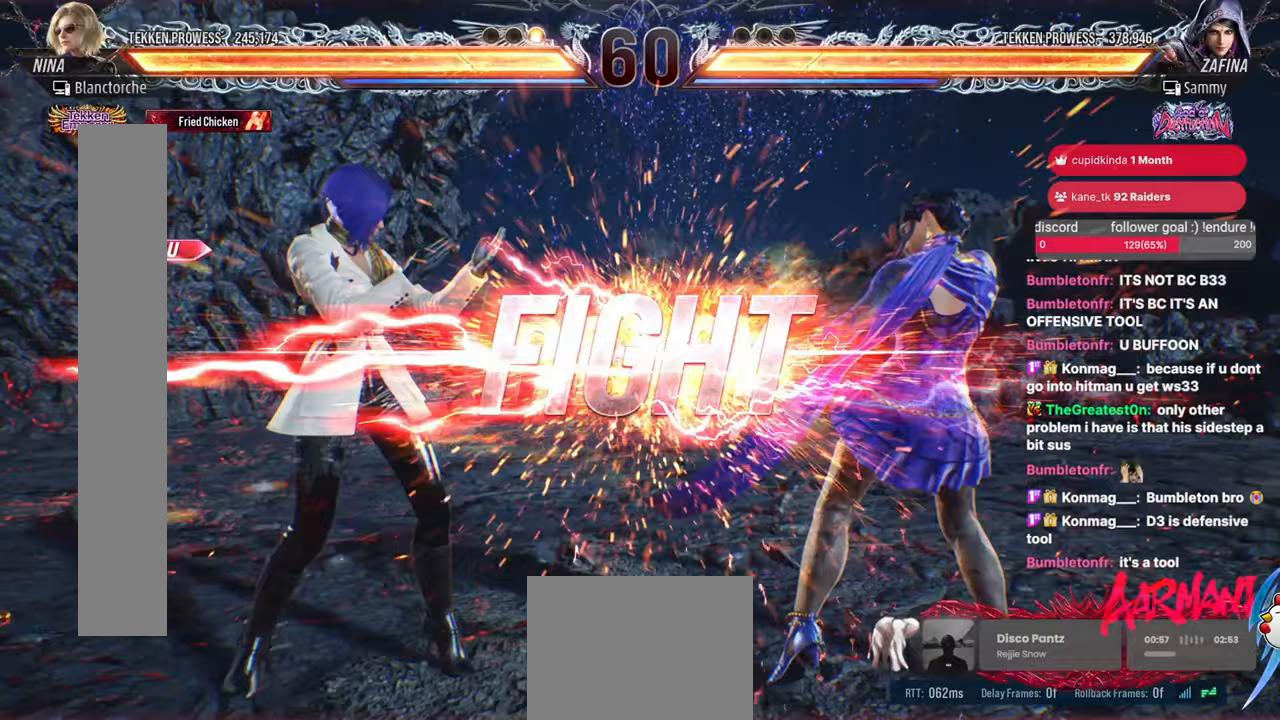
{"buttons": [], "events": [[217, "DPAD_RIGHT", "up"], [417, "DPAD_UP", "down"], [450, "DPAD_UP", "up"]]}
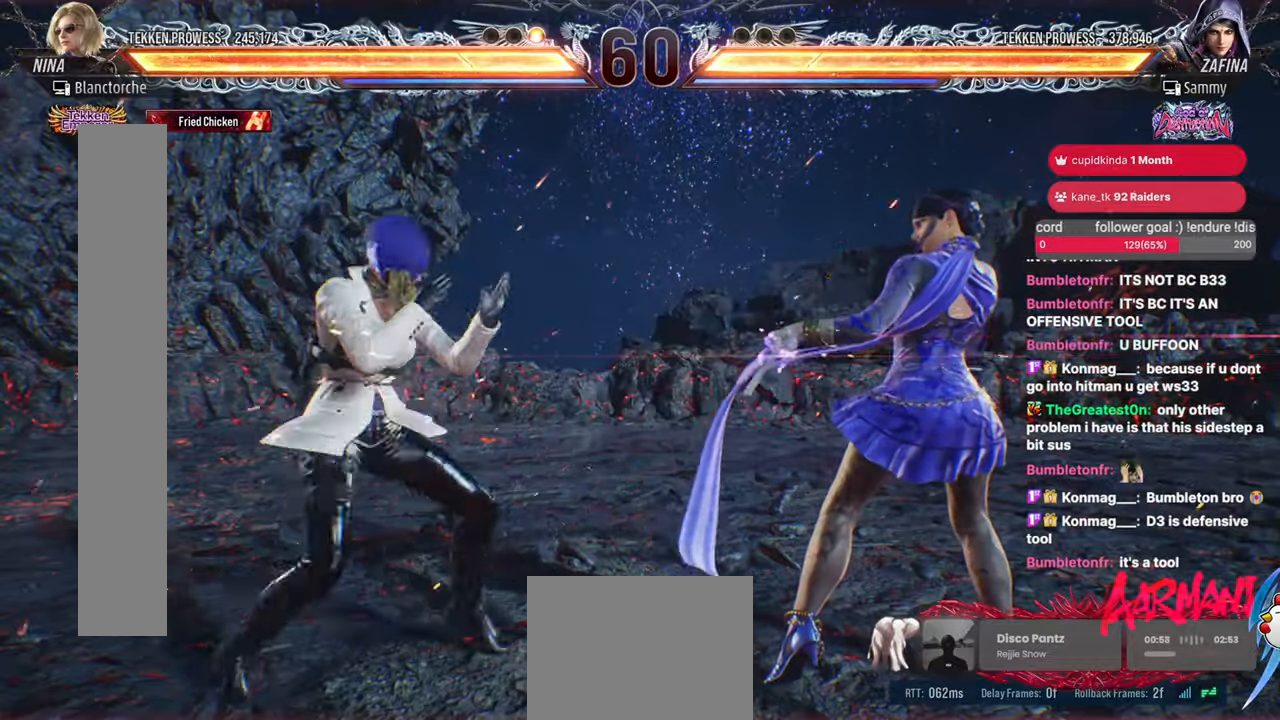
{"buttons": ["DPAD_LEFT"], "events": [[33, "DPAD_UP", "down"], [67, "DPAD_UP", "up"], [133, "DPAD_UP", "down"], [283, "DPAD_UP", "up"], [367, "DPAD_LEFT", "down"], [467, "DPAD_LEFT", "up"], [500, "DPAD_LEFT", "down"]]}
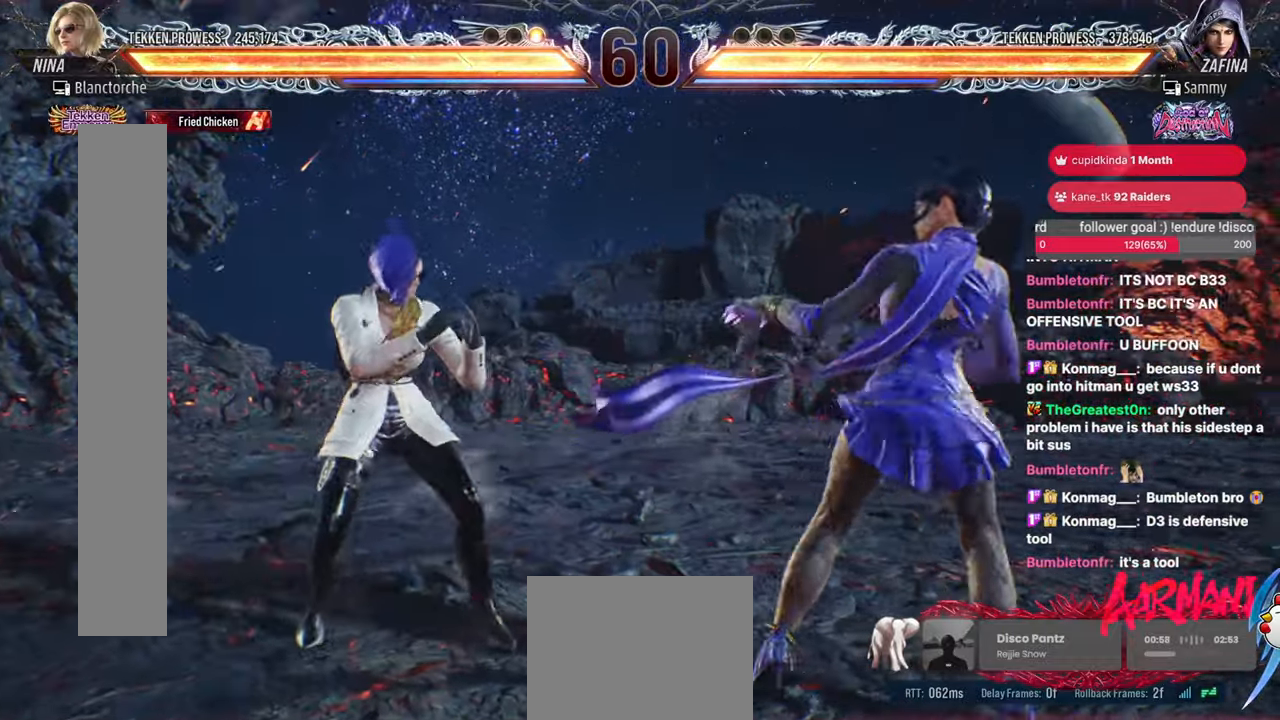
{"buttons": ["DPAD_LEFT"], "events": [[50, "DPAD_LEFT", "up"], [100, "DPAD_DOWN", "down"], [217, "DPAD_DOWN", "up"], [217, "DPAD_LEFT", "down"]]}
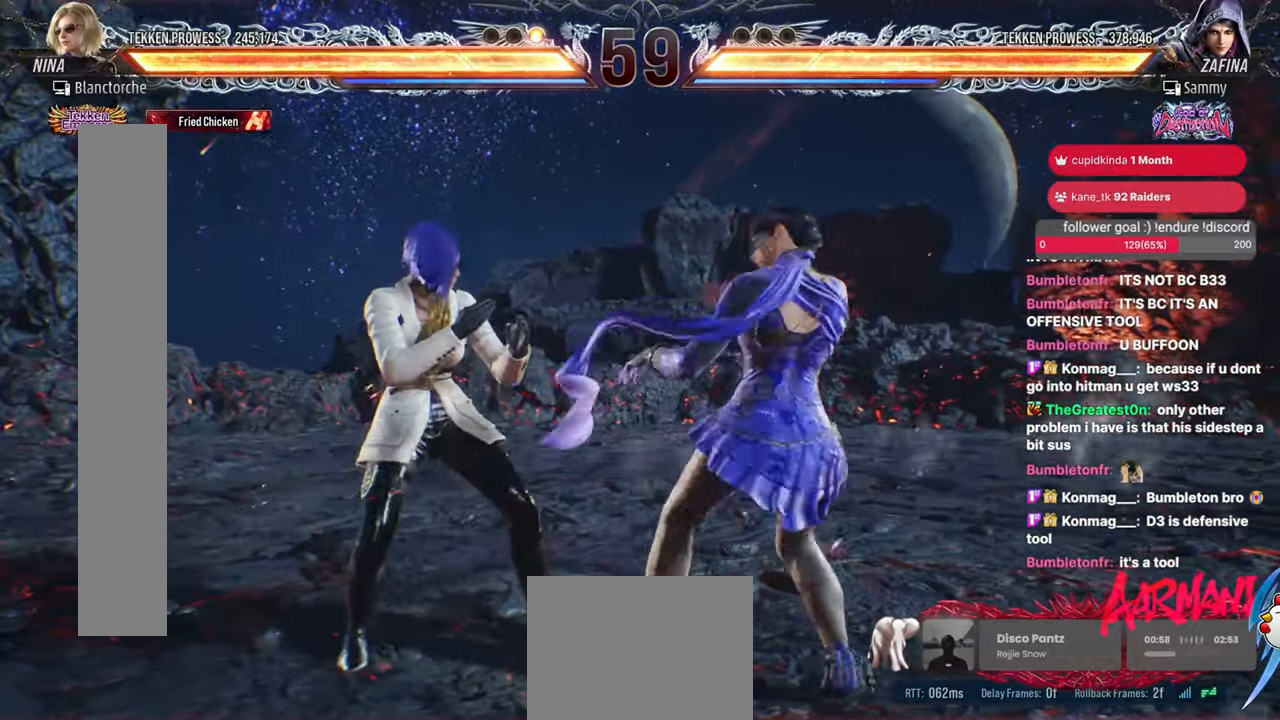
{"buttons": [], "events": [[133, "DPAD_LEFT", "up"], [333, "DPAD_LEFT", "down"], [467, "DPAD_LEFT", "up"]]}
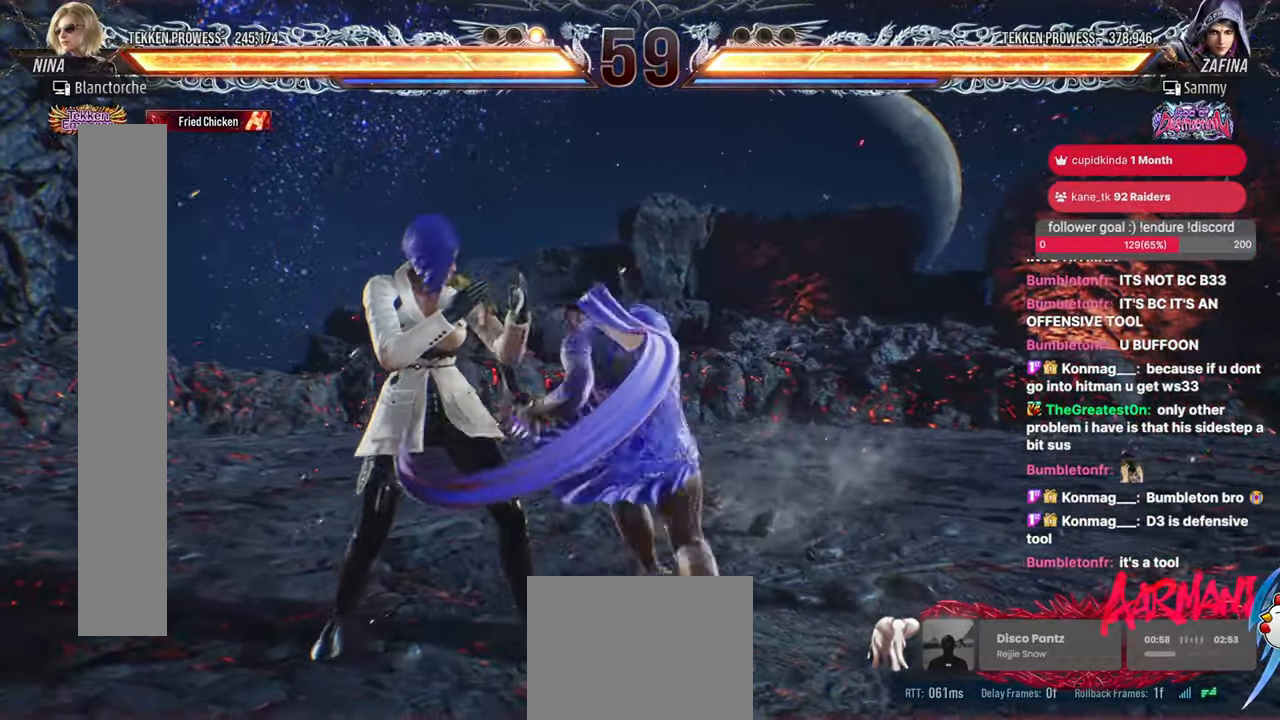
{"buttons": ["DPAD_LEFT"], "events": [[17, "DPAD_LEFT", "down"], [150, "DPAD_DOWN", "down"], [167, "DPAD_DOWN", "up"], [250, "DPAD_LEFT", "up"], [333, "DPAD_LEFT", "down"]]}
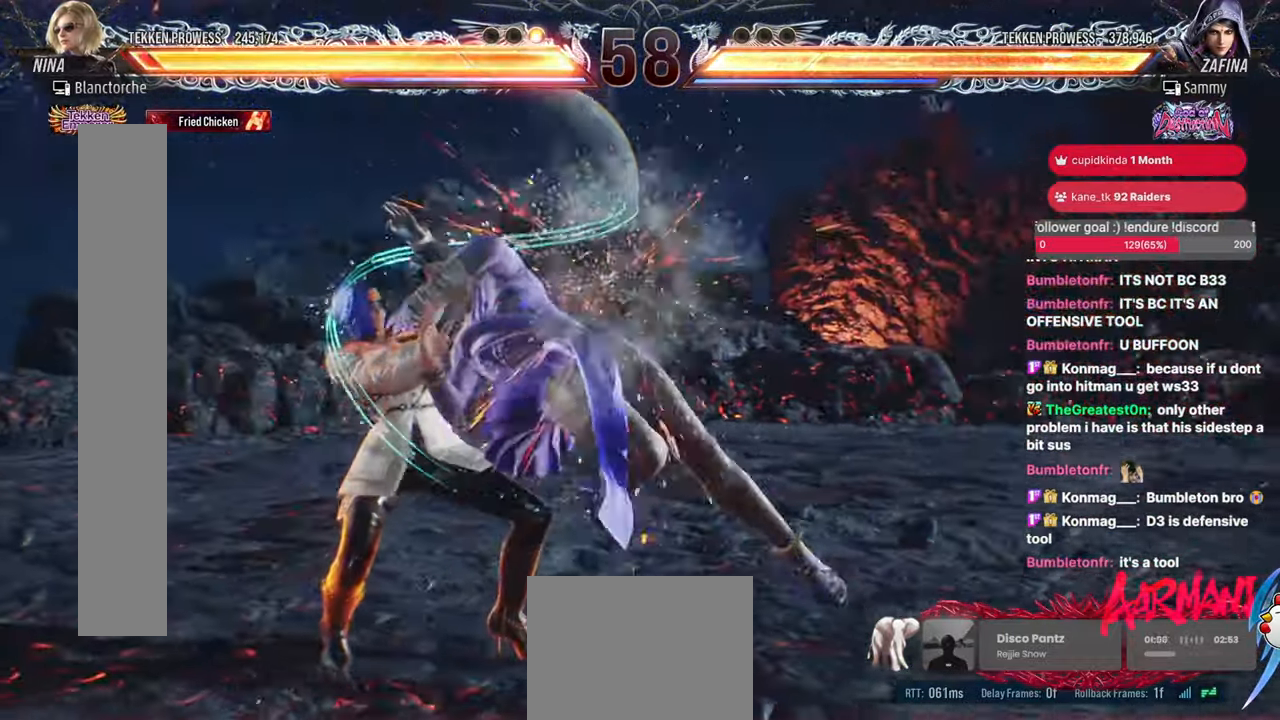
{"buttons": ["DPAD_LEFT"], "events": [[100, "DPAD_LEFT", "up"], [333, "DPAD_LEFT", "down"]]}
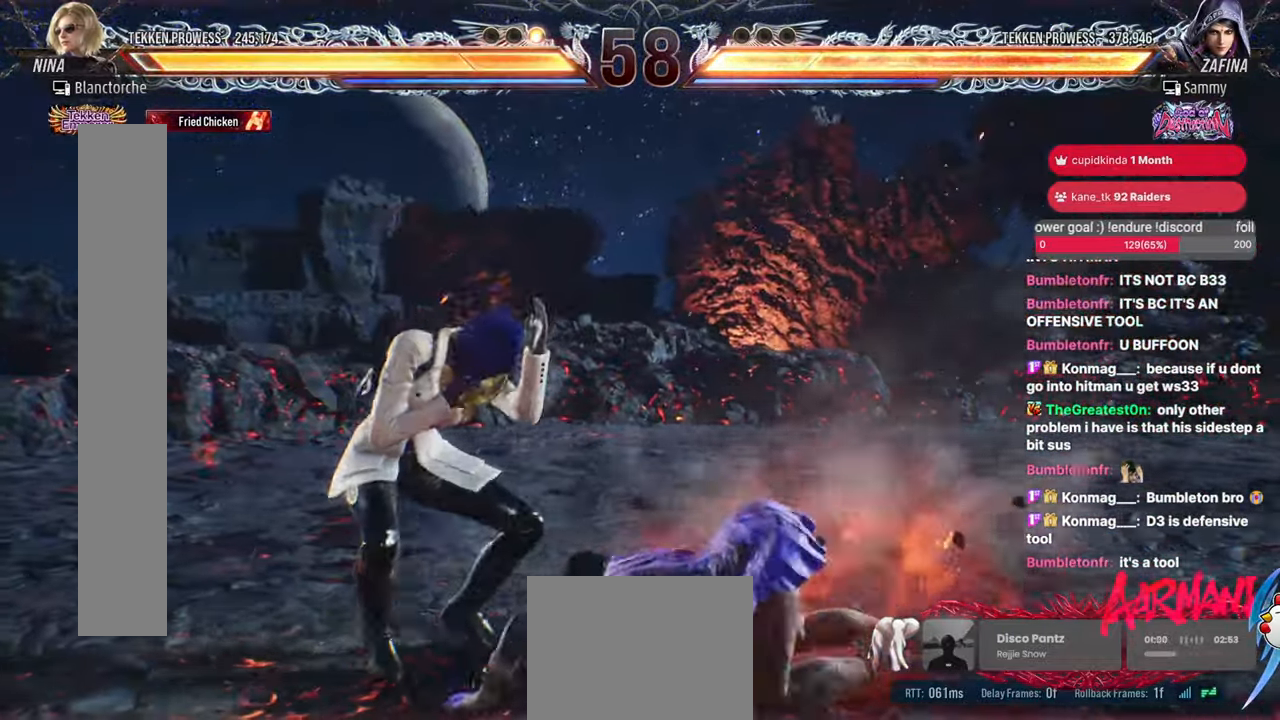
{"buttons": ["DPAD_LEFT"], "events": []}